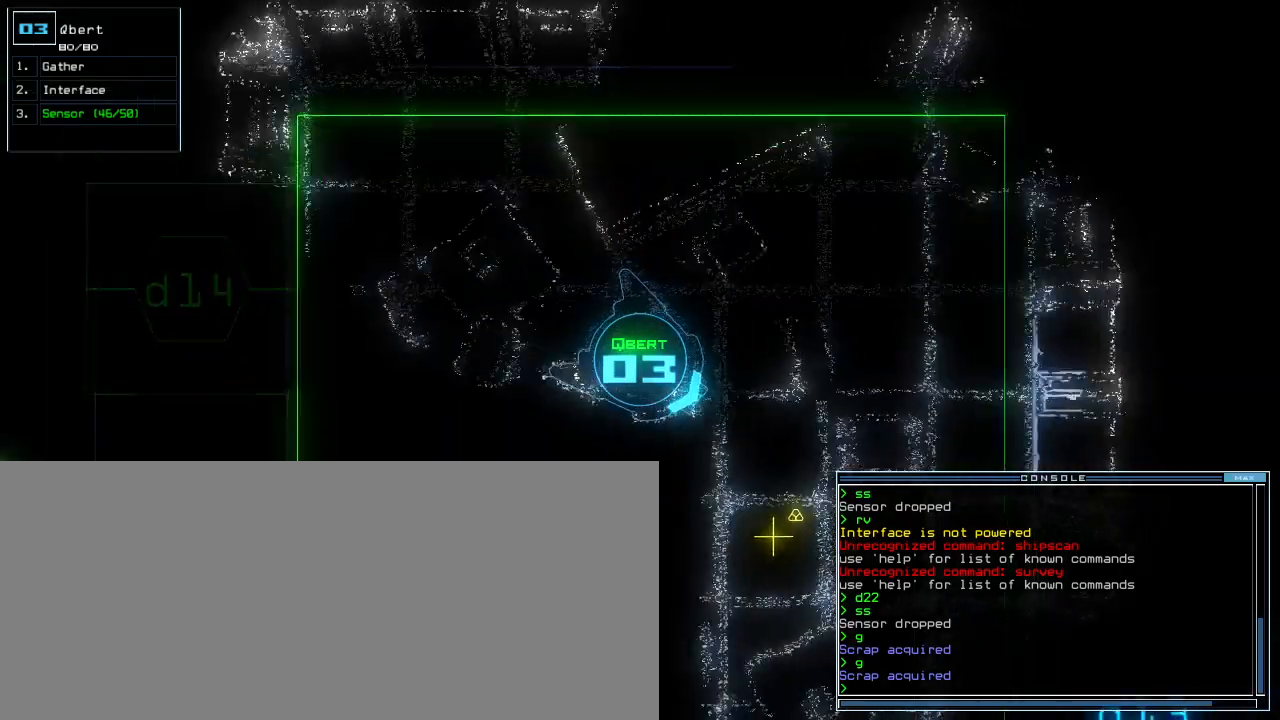
Gameplay with keyboard; each line is a JSON object with the keys held at the frame after it. "events" lists presses ("down") and releases ("up") of ".", "0", "1", "2", "3", "4", "5", "6", "7", "8", "9", "a", "b", "backspace", "c", "caps_lock", "comma", "ctrl_l", "ctrl_r", "d", "down", "e", "equals", "escape", "f", "f9", "g", "h", "i", "k", "l", "left", "m", "minus", "n", "o", "p", "q", "quote", "r", "return", "right", "s", "semicolon", "shift_l", "shift_r", "space", "t", "tab", "tilde", "u", "up", "v", "w", "x", "y" and "z" between this image and that frame as [ms after this image, input, new state], when the widget could be followed in between. No other keys are recorded. Mouse input is not recorded. Not read: j other_keys.
{"keys": ["up"], "events": [[167, "right", "up"], [367, "left", "down"], [483, "left", "up"]]}
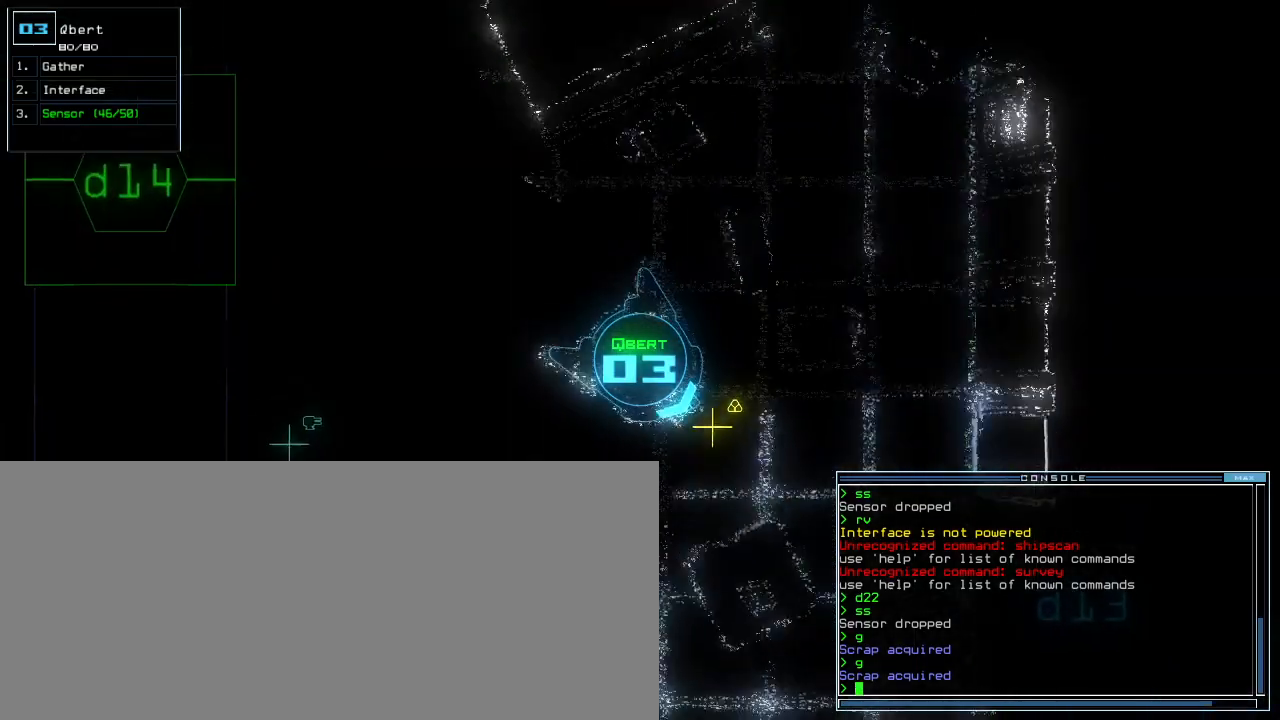
{"keys": ["right", "up"], "events": [[117, "g", "down"], [200, "return", "down"], [217, "g", "up"], [283, "return", "up"], [467, "right", "down"]]}
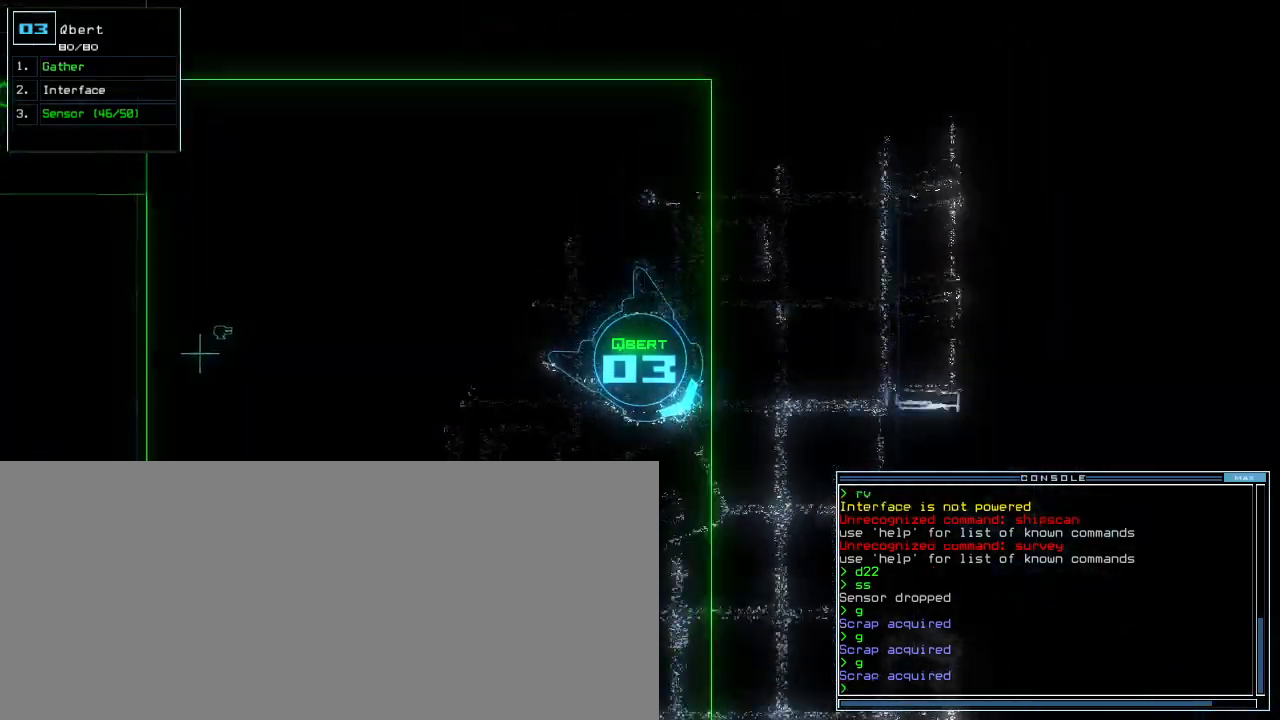
{"keys": ["left", "up", "v"]}
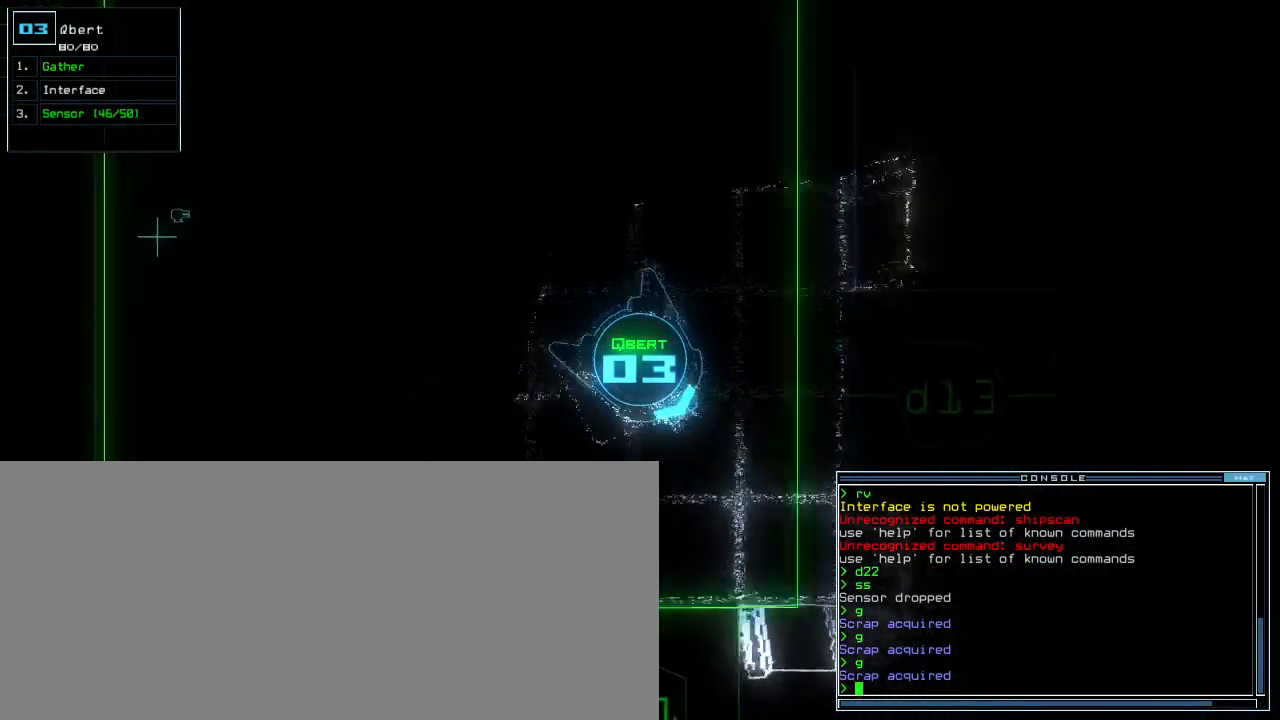
{"keys": ["down"], "events": [[33, "v", "up"], [167, "left", "up"], [217, "up", "up"], [283, "down", "down"], [367, "d", "down"], [467, "d", "up"]]}